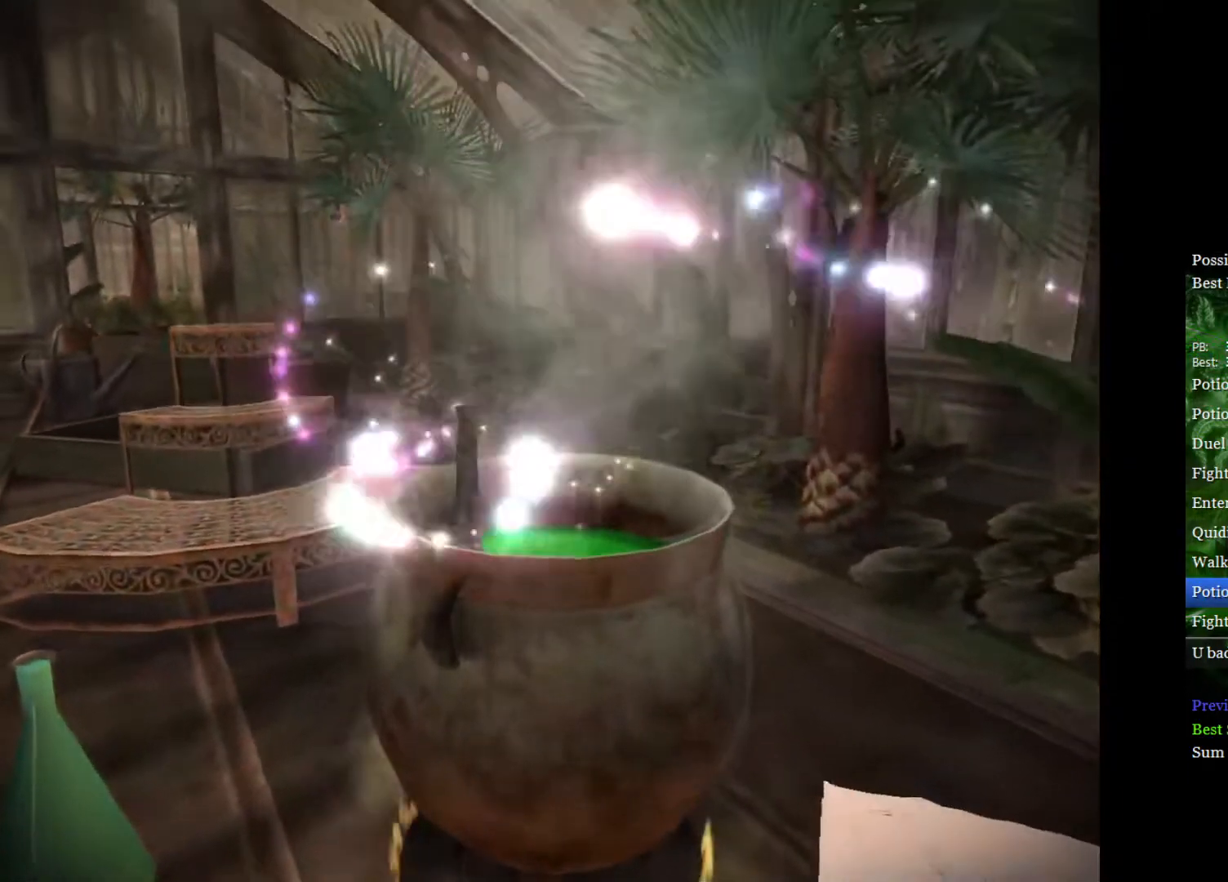
Gameplay with a controller (Xbox layout); each line is a JSON object with the inputs held at the frame after it. "events" lists button and stick changes between this image and that frame as [ms after this image, input, new state], when the widget could be followed in between.
{"buttons": [], "left_stick": "center", "right_stick": "center", "events": []}
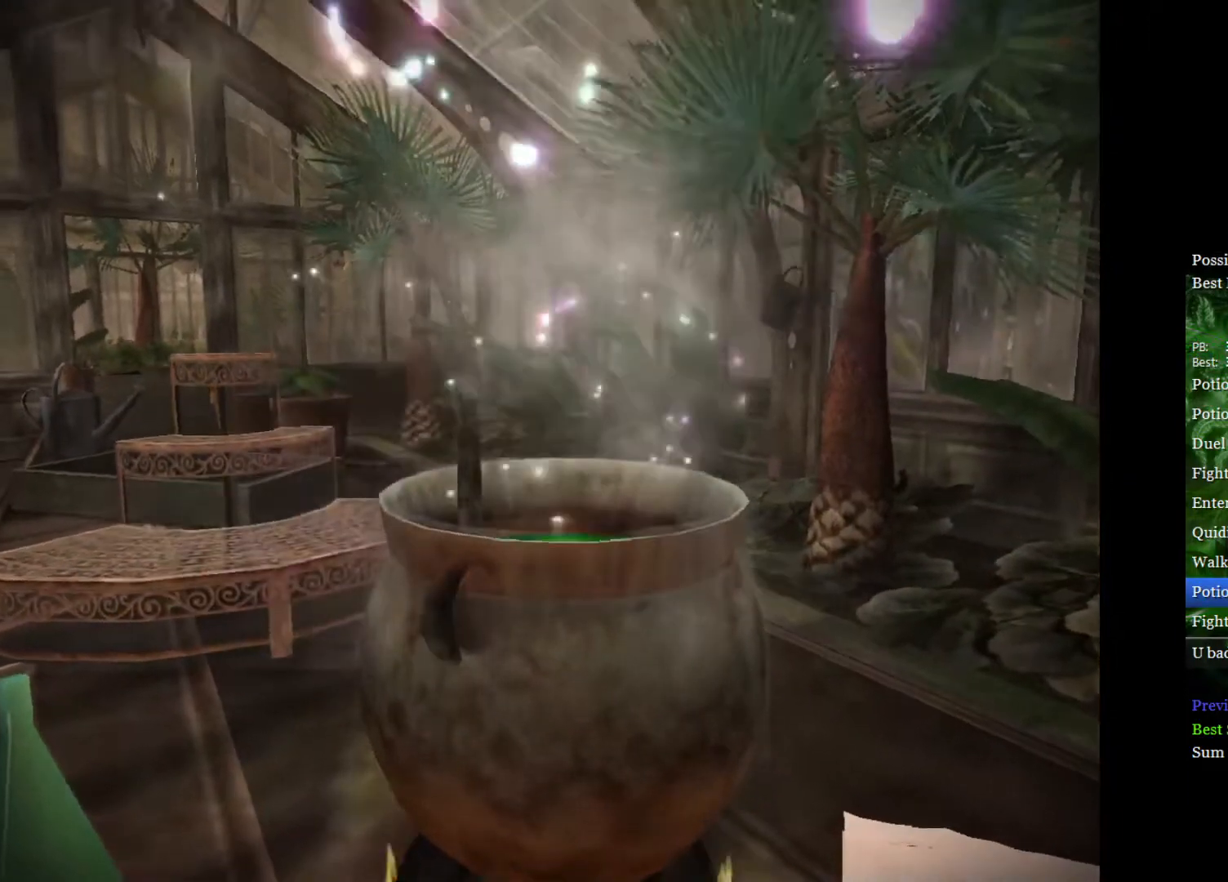
{"buttons": [], "left_stick": "center", "right_stick": "center", "events": []}
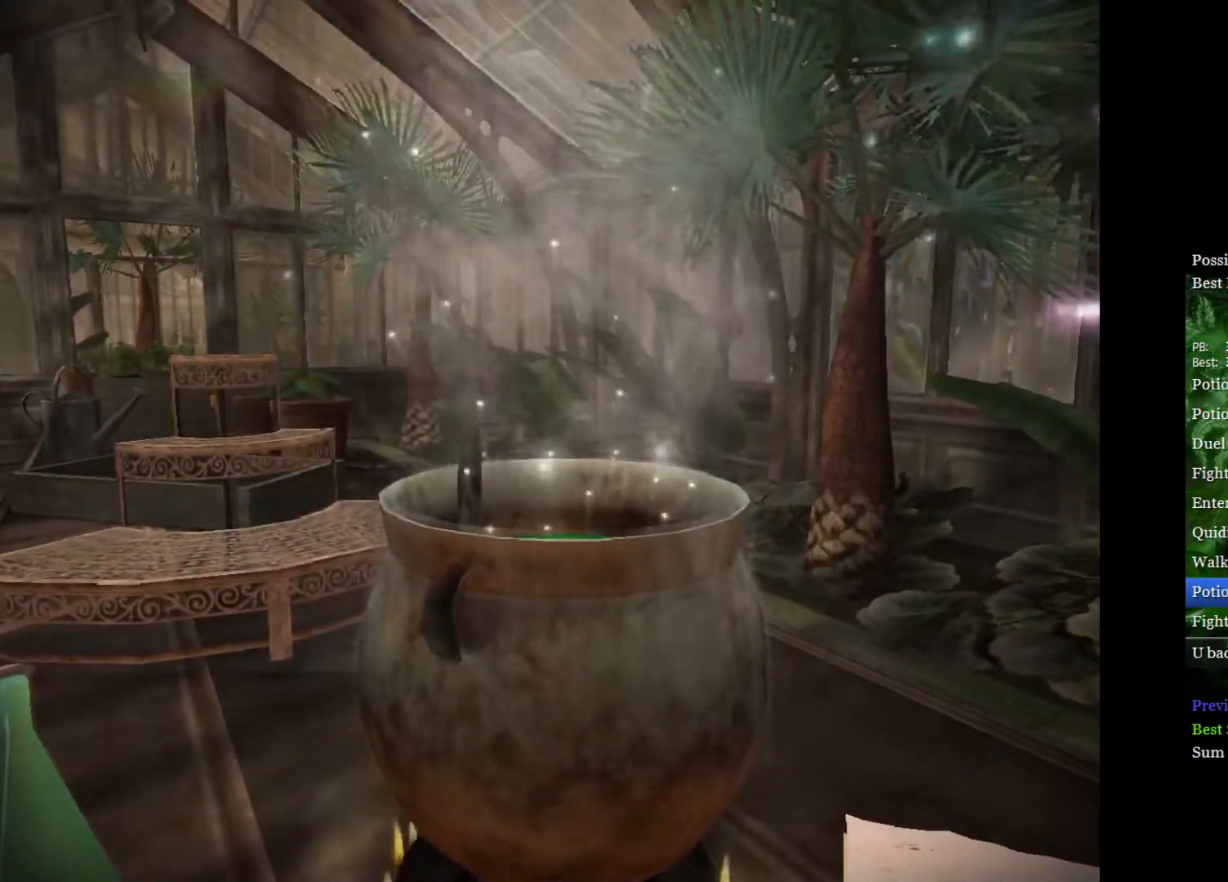
{"buttons": [], "left_stick": "center", "right_stick": "center", "events": []}
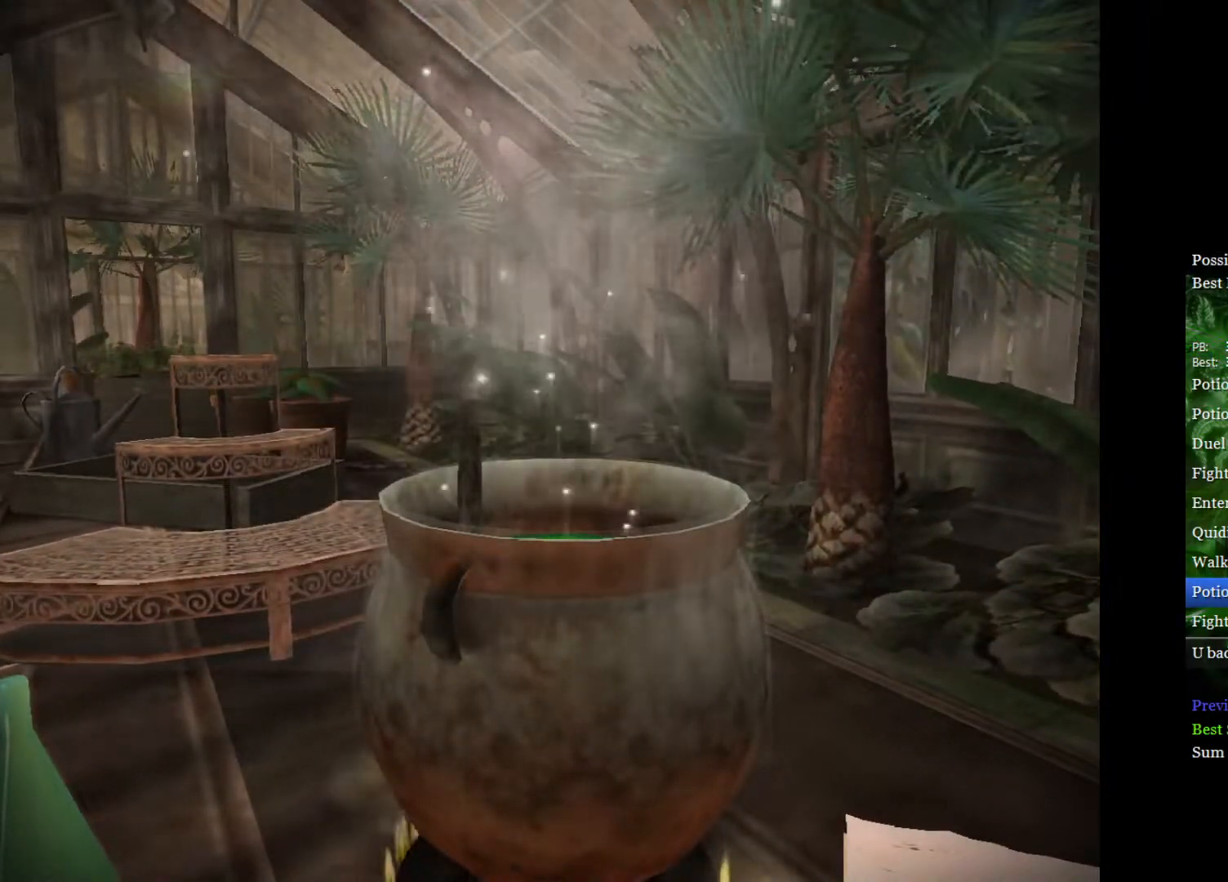
{"buttons": [], "left_stick": "center", "right_stick": "center", "events": []}
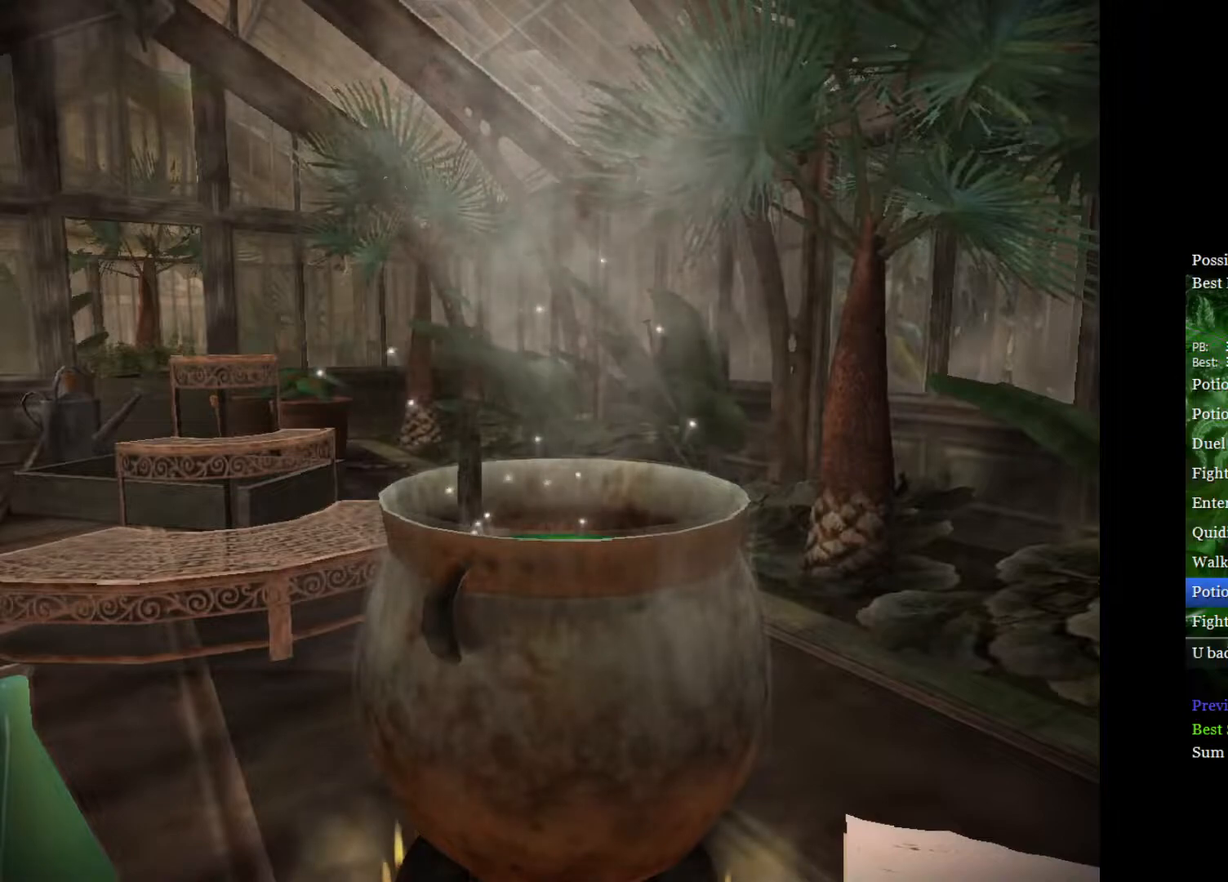
{"buttons": [], "left_stick": "center", "right_stick": "center", "events": []}
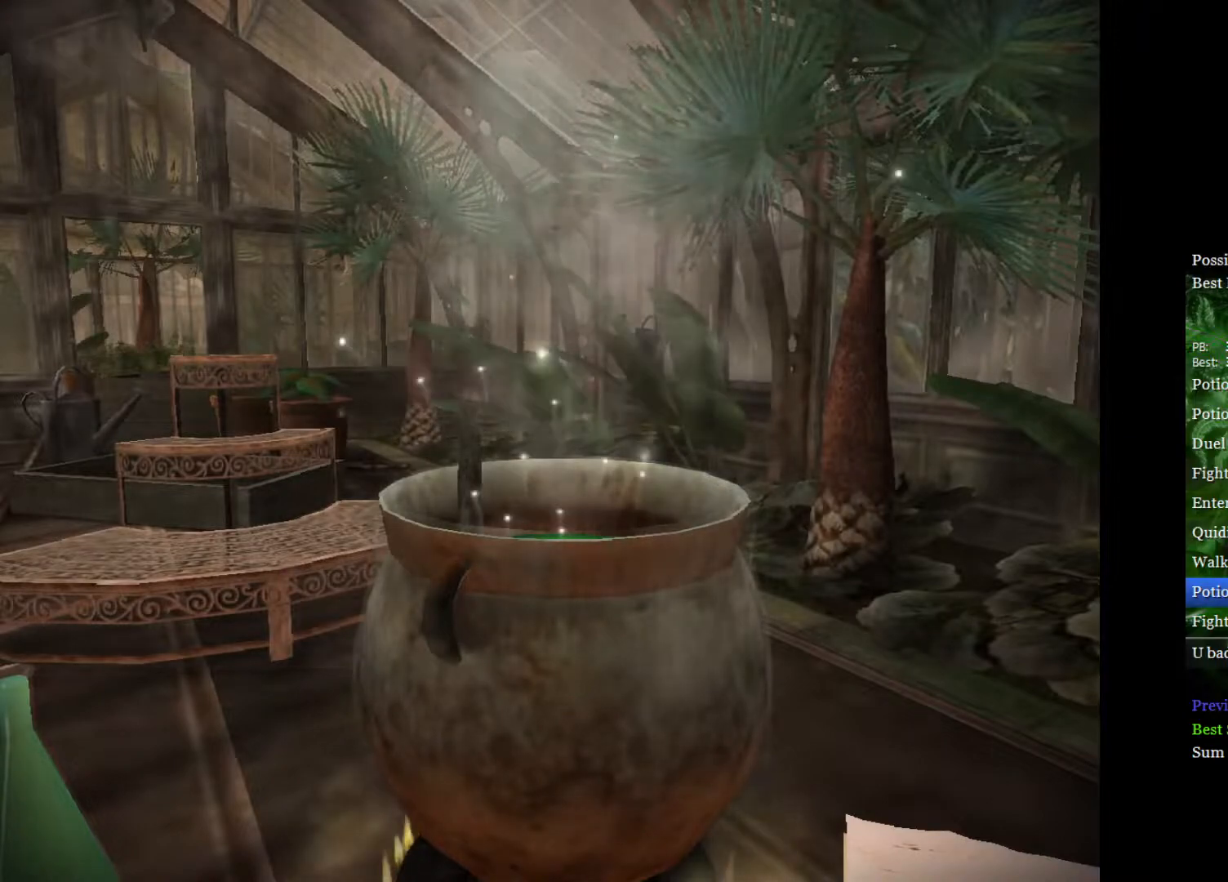
{"buttons": [], "left_stick": "center", "right_stick": "center", "events": []}
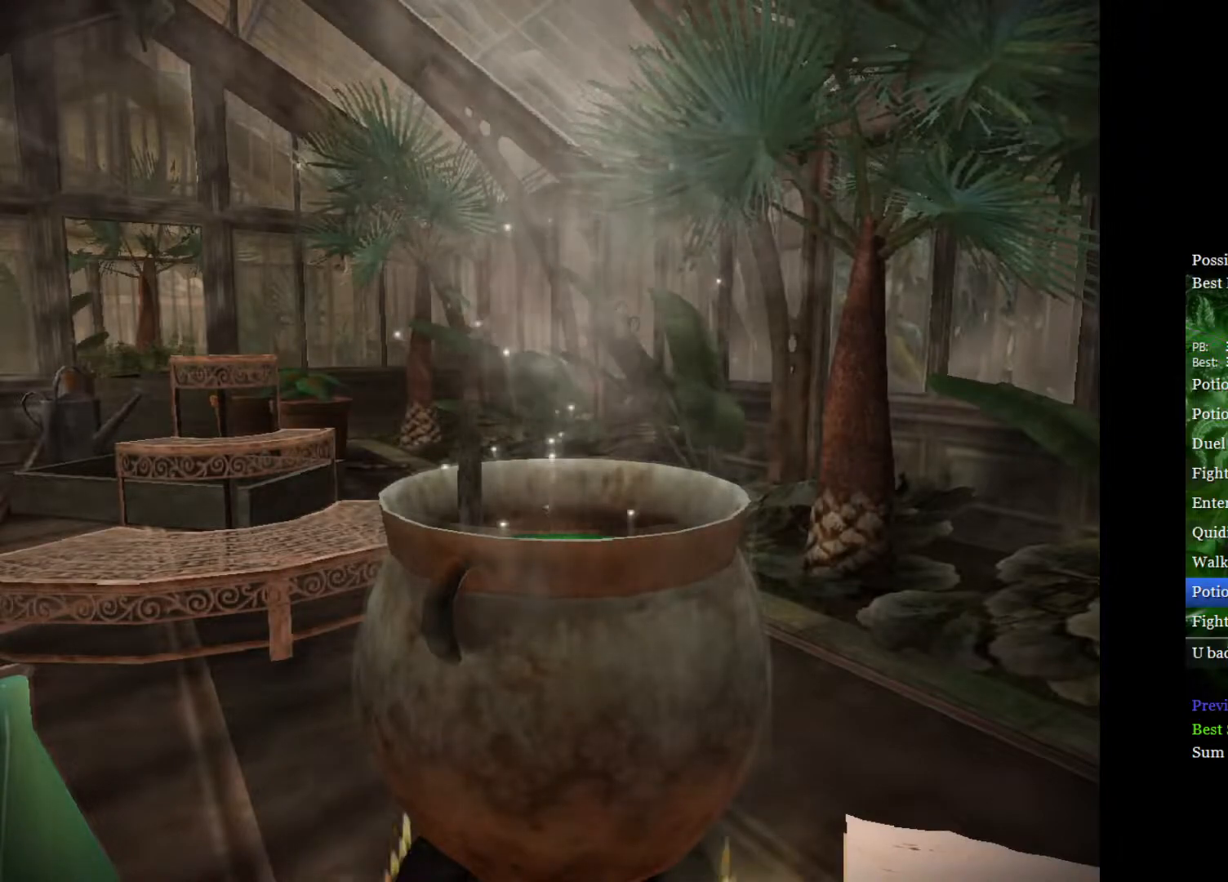
{"buttons": [], "left_stick": "center", "right_stick": "center", "events": []}
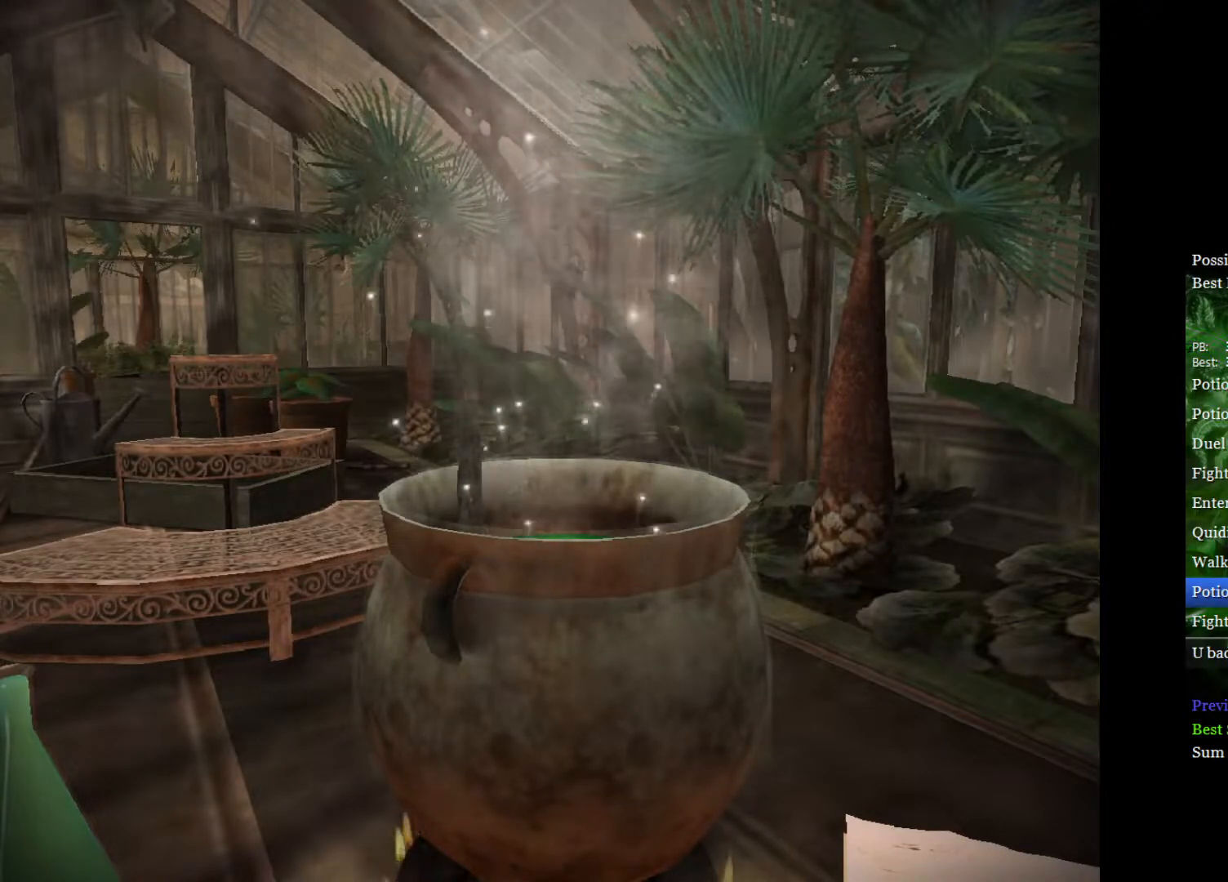
{"buttons": [], "left_stick": "center", "right_stick": "center", "events": []}
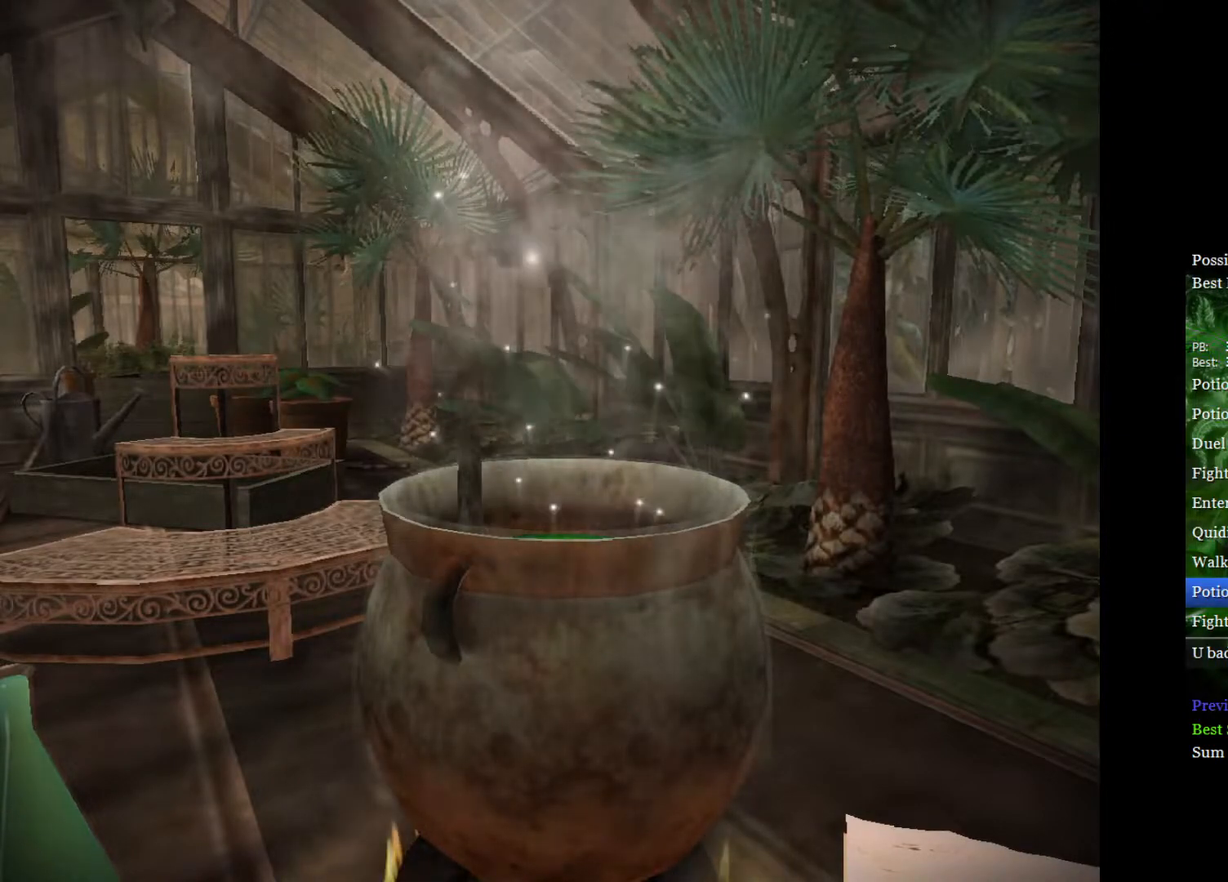
{"buttons": [], "left_stick": "center", "right_stick": "center", "events": []}
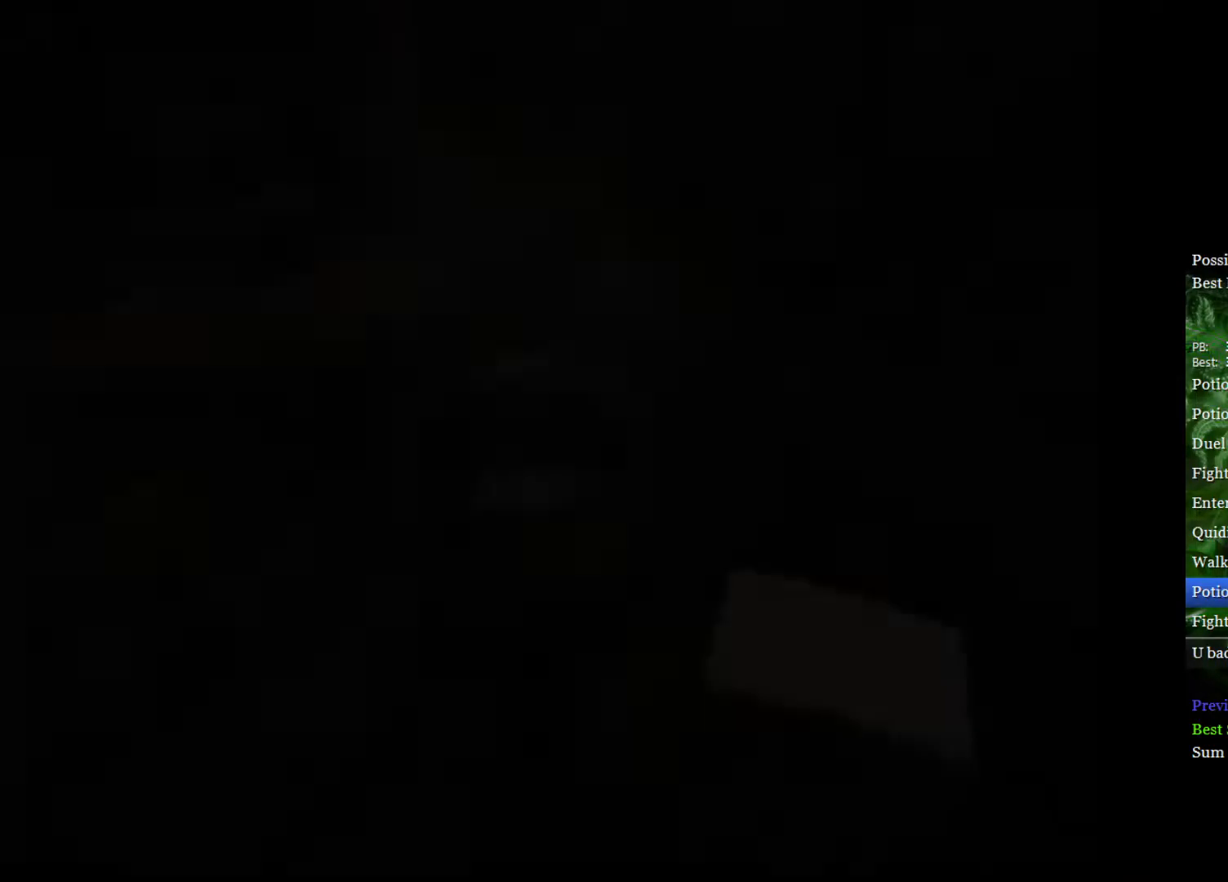
{"buttons": [], "left_stick": "center", "right_stick": "center", "events": []}
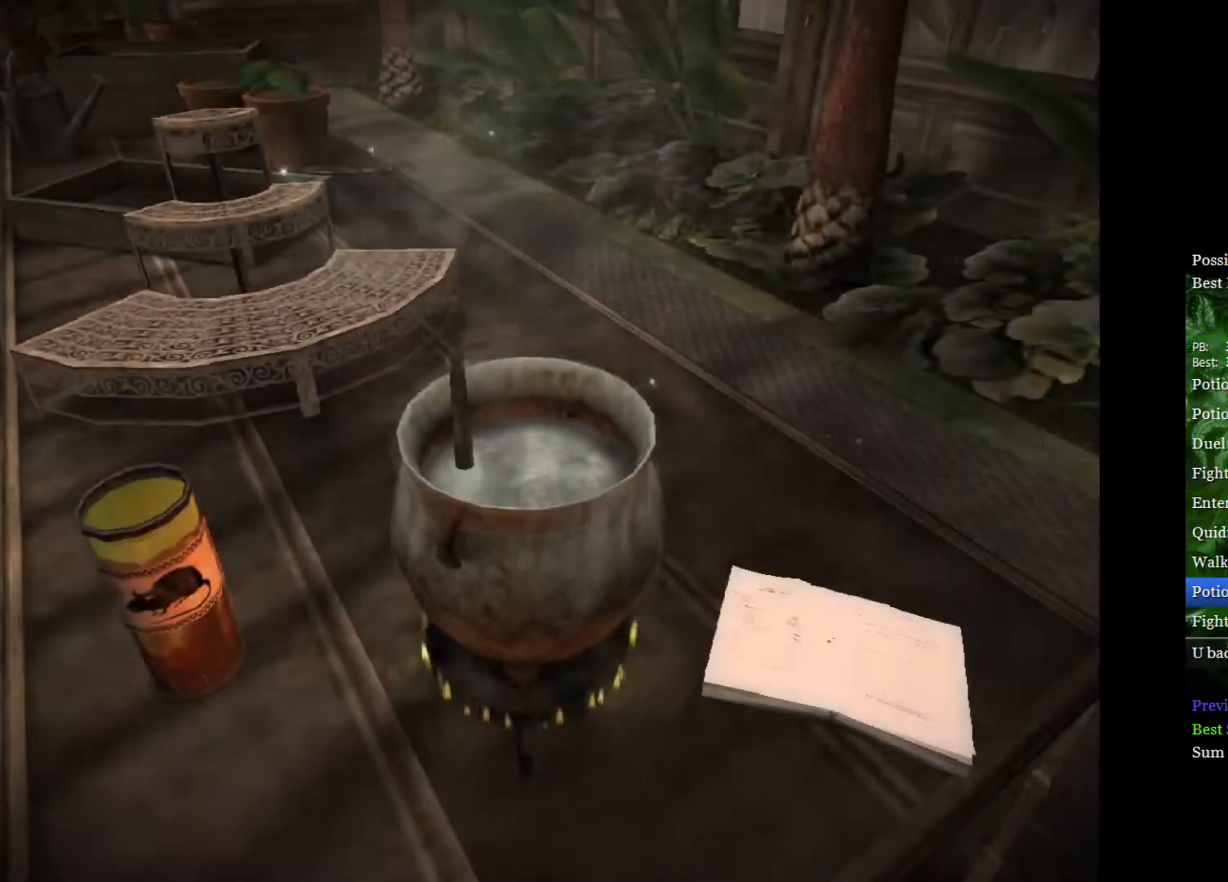
{"buttons": [], "left_stick": "center", "right_stick": "center", "events": [[300, "left_stick", "right"], [433, "left_stick", "center"]]}
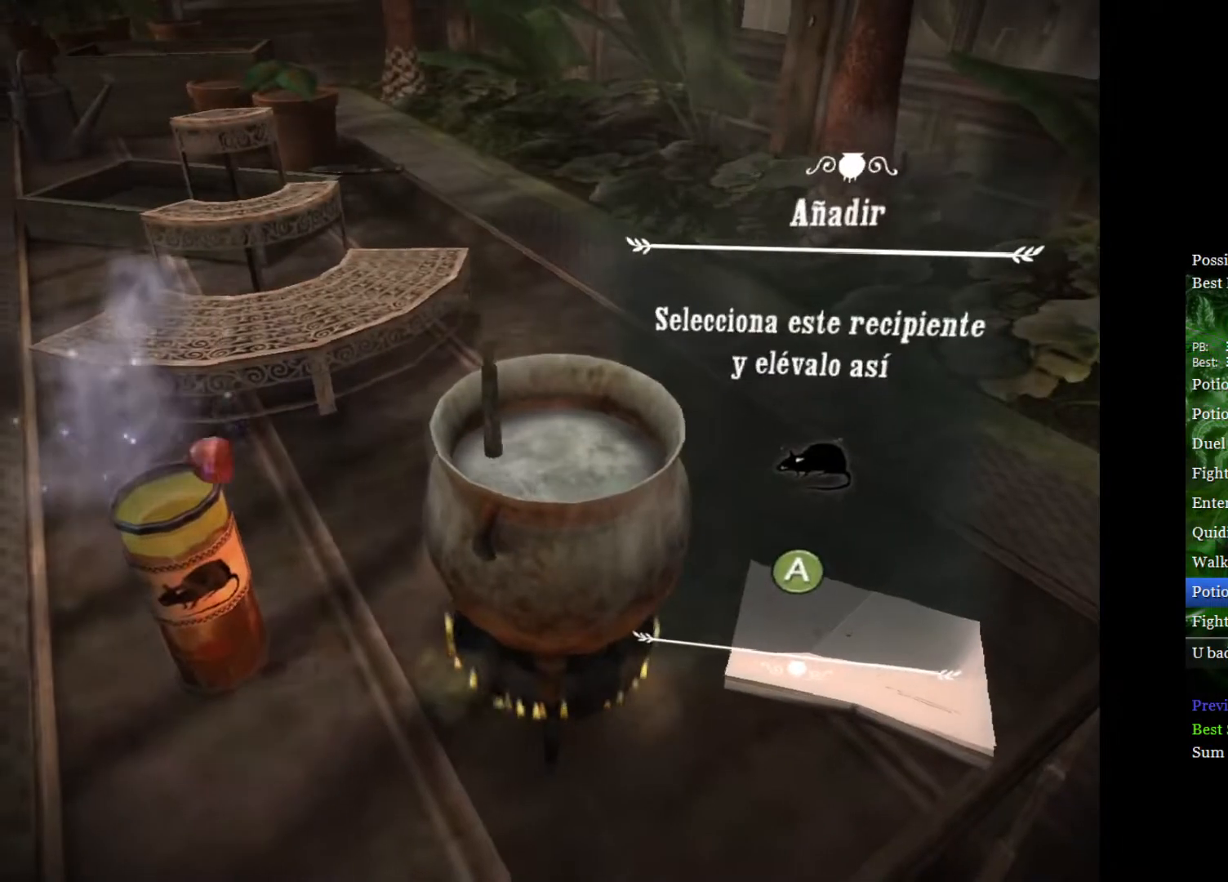
{"buttons": ["A"], "left_stick": "center", "right_stick": "center", "events": [[133, "left_stick", "right"], [367, "left_stick", "center"], [433, "A", "down"]]}
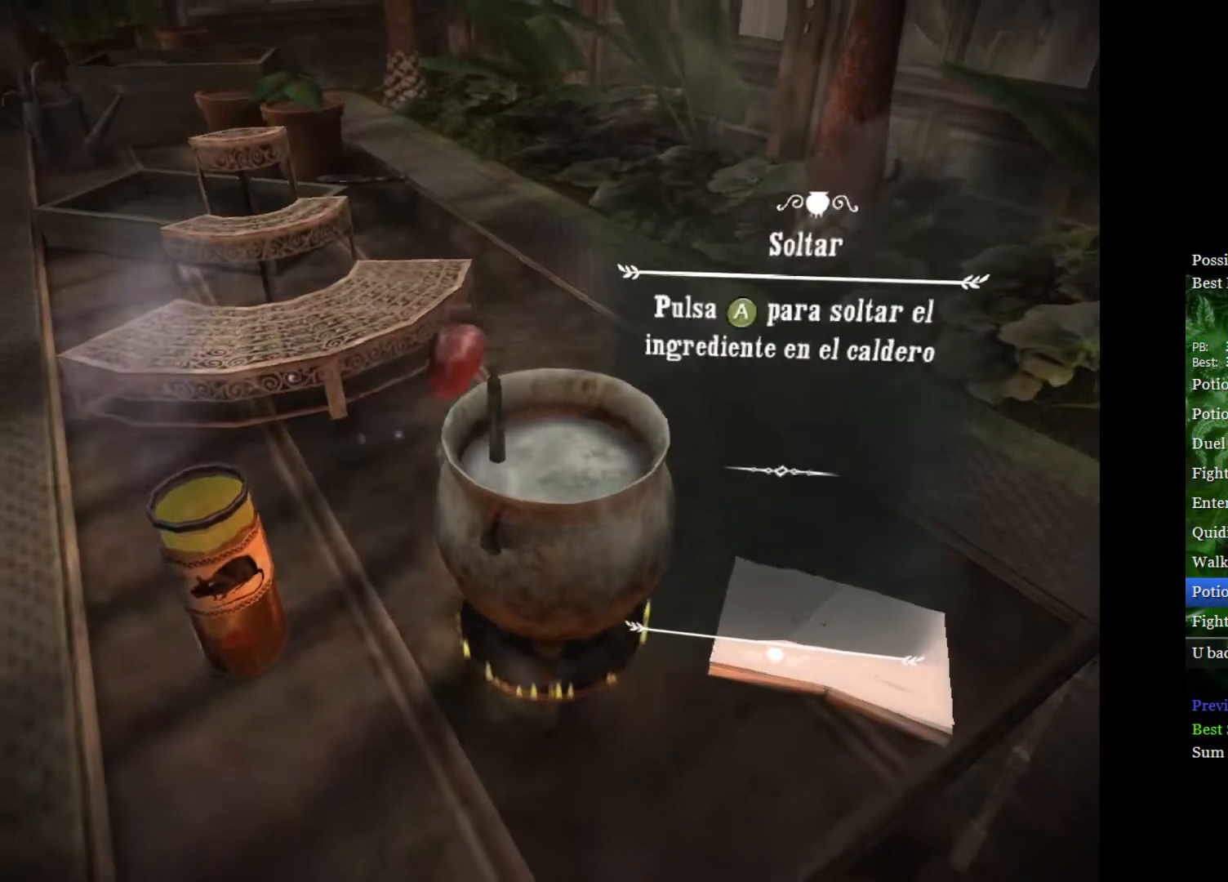
{"buttons": [], "left_stick": "center", "right_stick": "center", "events": [[33, "A", "up"], [83, "A", "down"], [167, "A", "up"], [233, "A", "down"], [300, "A", "up"], [383, "A", "down"], [433, "A", "up"]]}
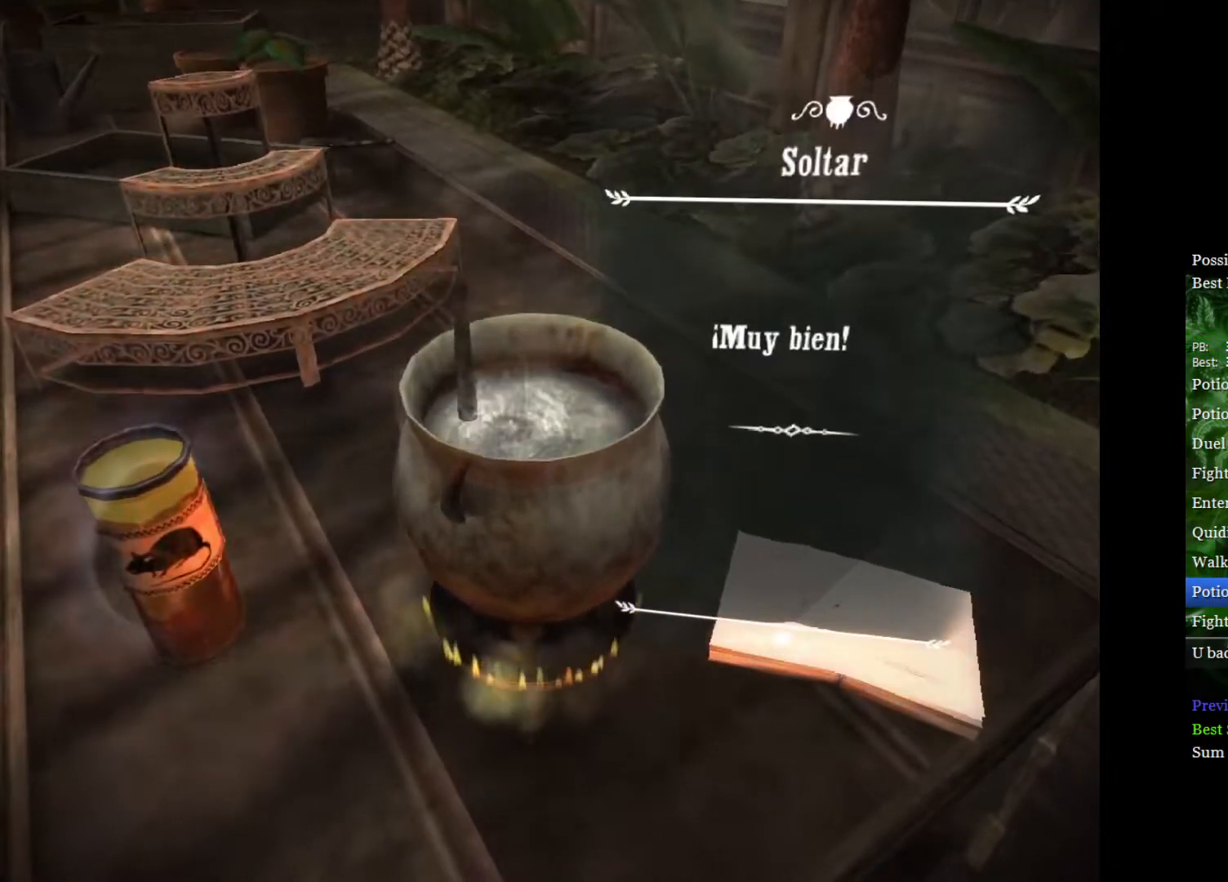
{"buttons": [], "left_stick": "center", "right_stick": "center", "events": []}
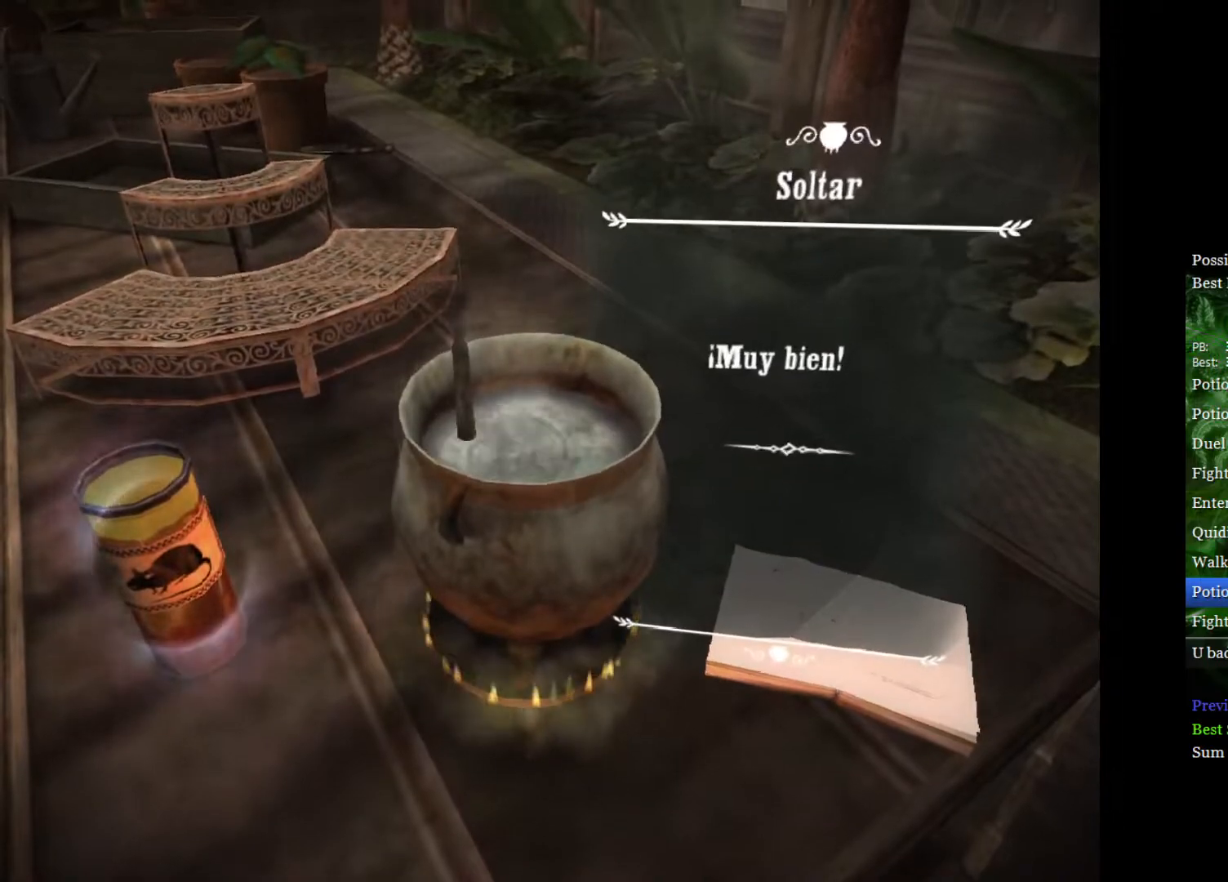
{"buttons": [], "left_stick": "center", "right_stick": "center", "events": [[267, "A", "down"], [350, "A", "up"], [433, "A", "down"], [500, "A", "up"]]}
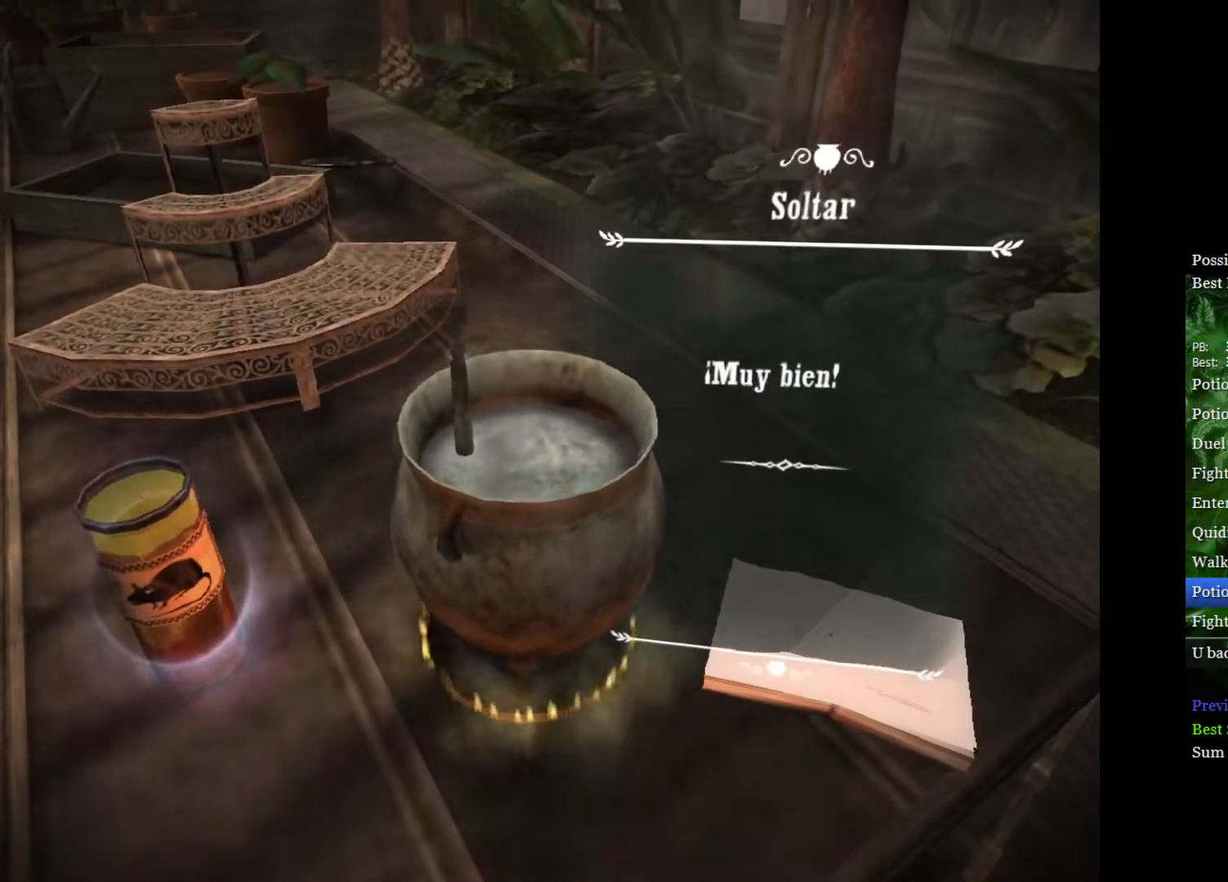
{"buttons": [], "left_stick": "center", "right_stick": "center", "events": [[100, "A", "down"], [150, "A", "up"], [250, "A", "down"], [317, "A", "up"], [400, "A", "down"], [500, "A", "up"]]}
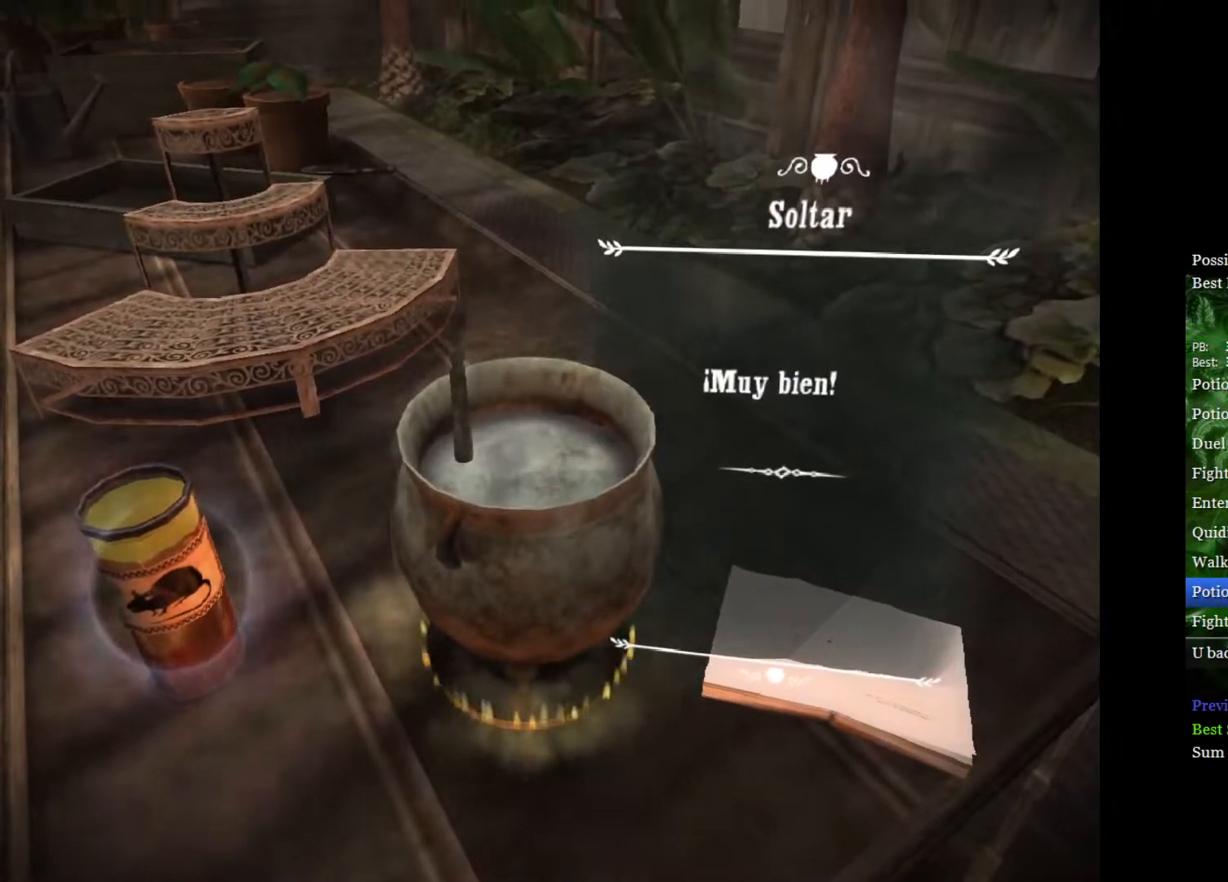
{"buttons": [], "left_stick": "center", "right_stick": "center", "events": [[67, "A", "down"], [150, "A", "up"], [217, "A", "down"], [317, "A", "up"], [400, "A", "down"], [467, "A", "up"]]}
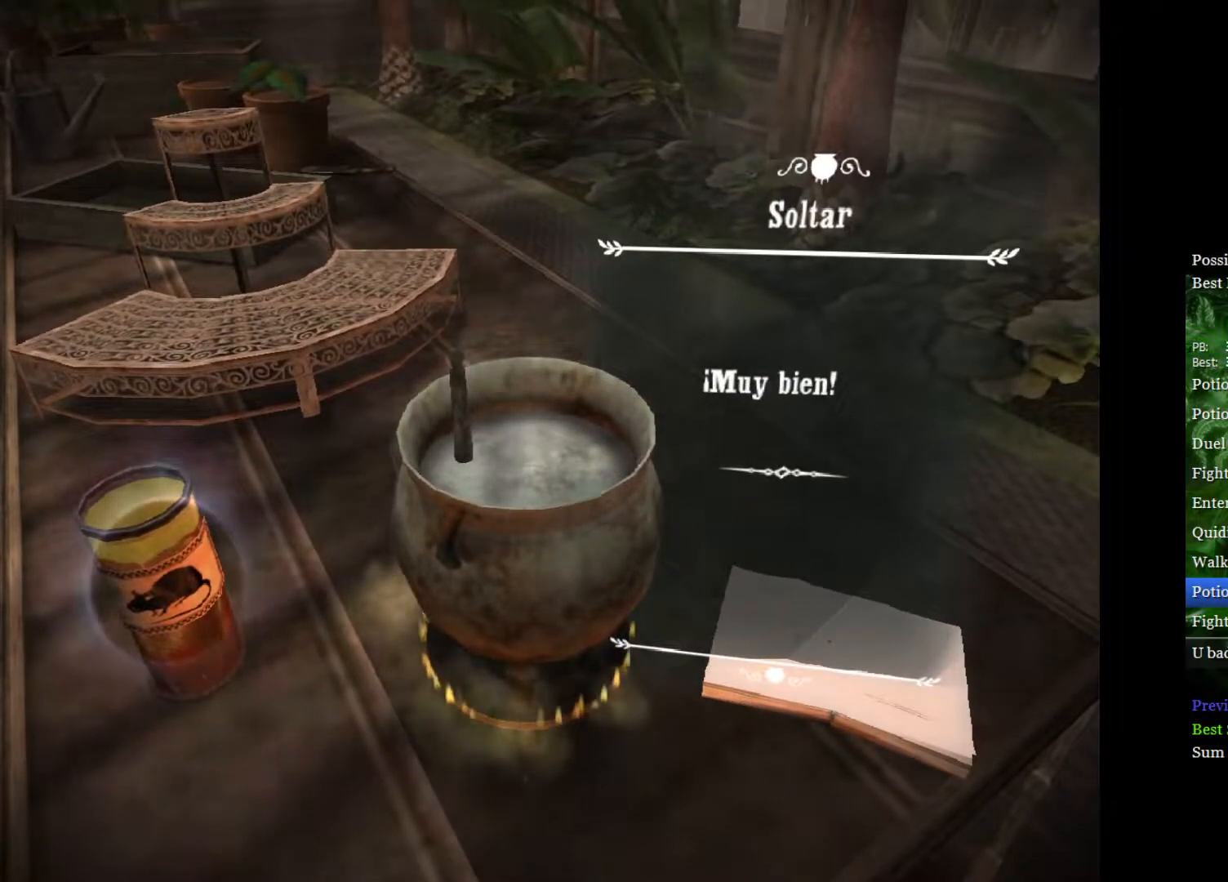
{"buttons": [], "left_stick": "center", "right_stick": "center", "events": [[50, "A", "down"], [133, "A", "up"], [217, "A", "down"], [300, "A", "up"], [367, "A", "down"], [433, "A", "up"]]}
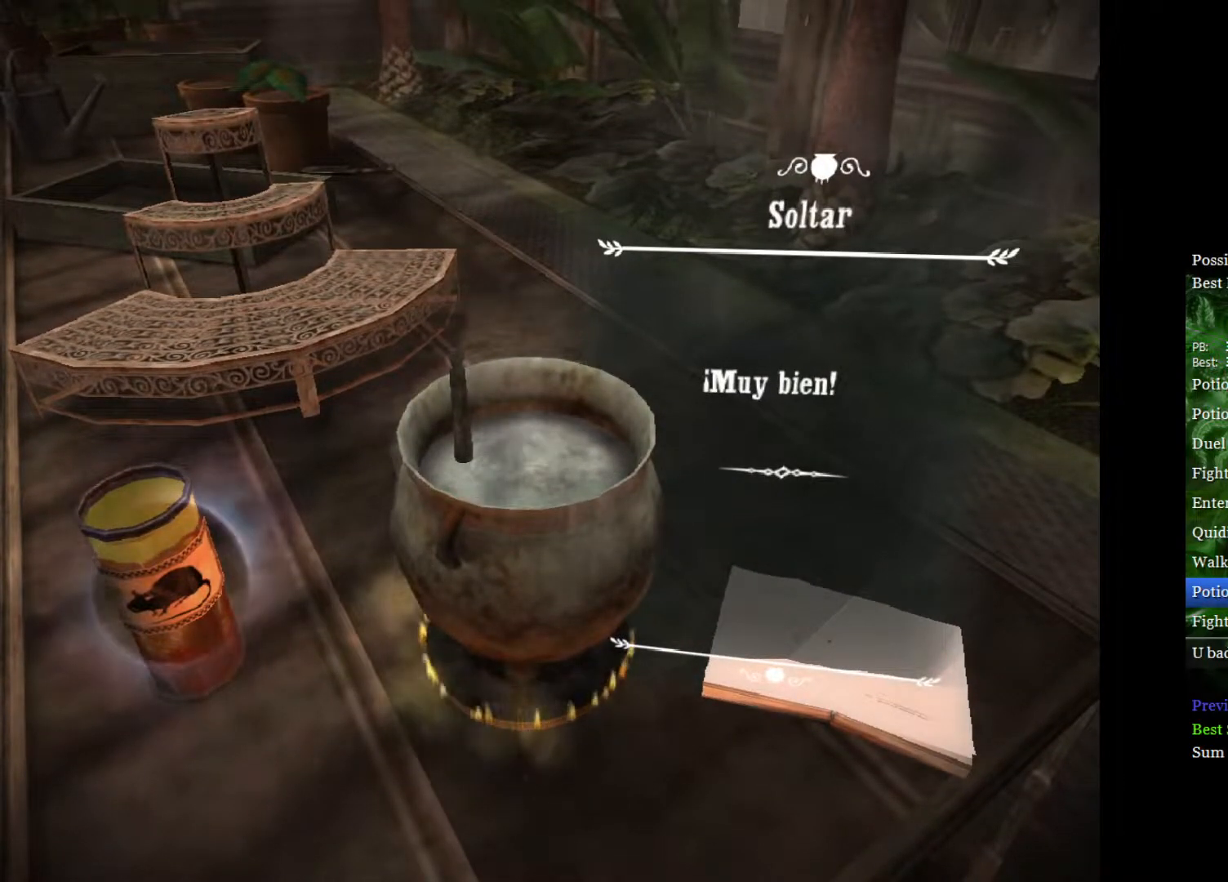
{"buttons": [], "left_stick": "center", "right_stick": "center", "events": [[17, "A", "down"], [83, "A", "up"], [167, "A", "down"], [233, "A", "up"], [317, "A", "down"], [367, "A", "up"]]}
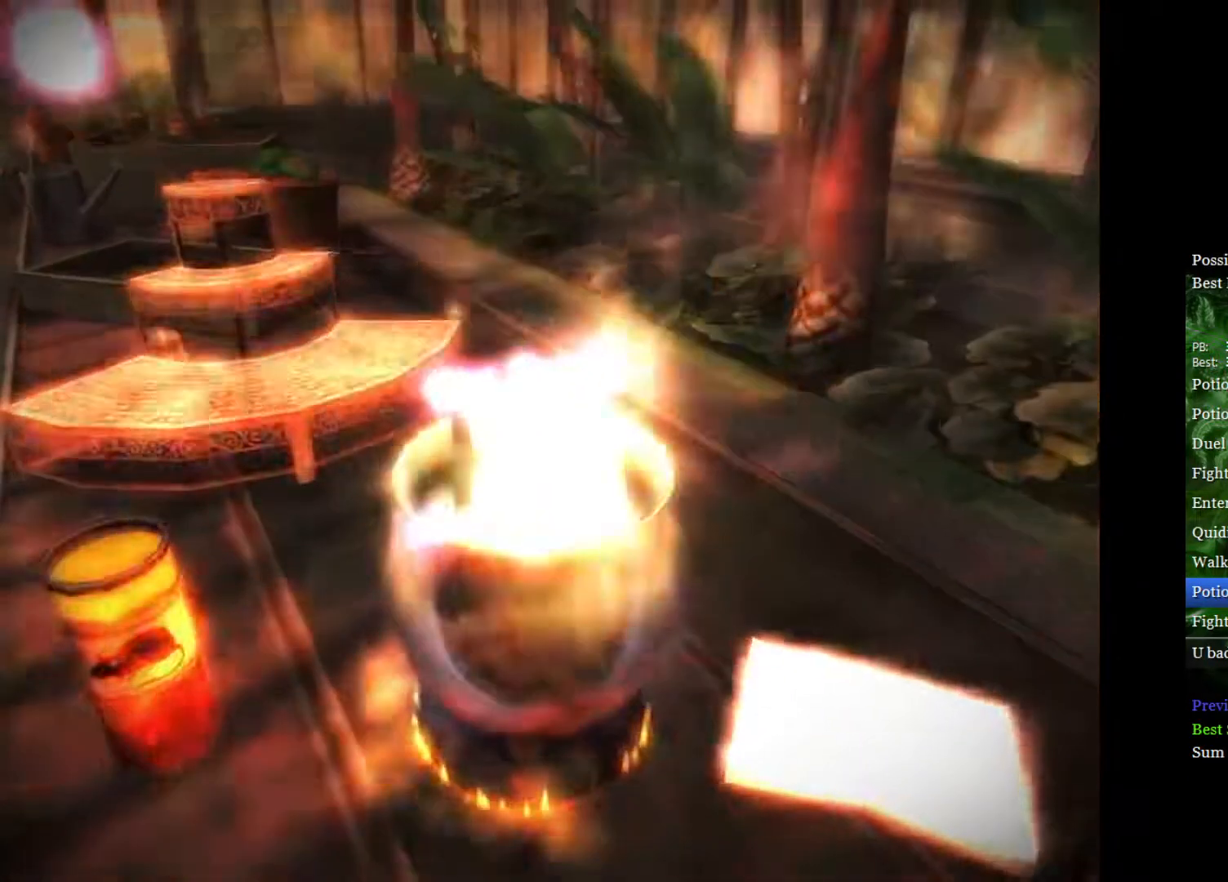
{"buttons": [], "left_stick": "center", "right_stick": "center", "events": []}
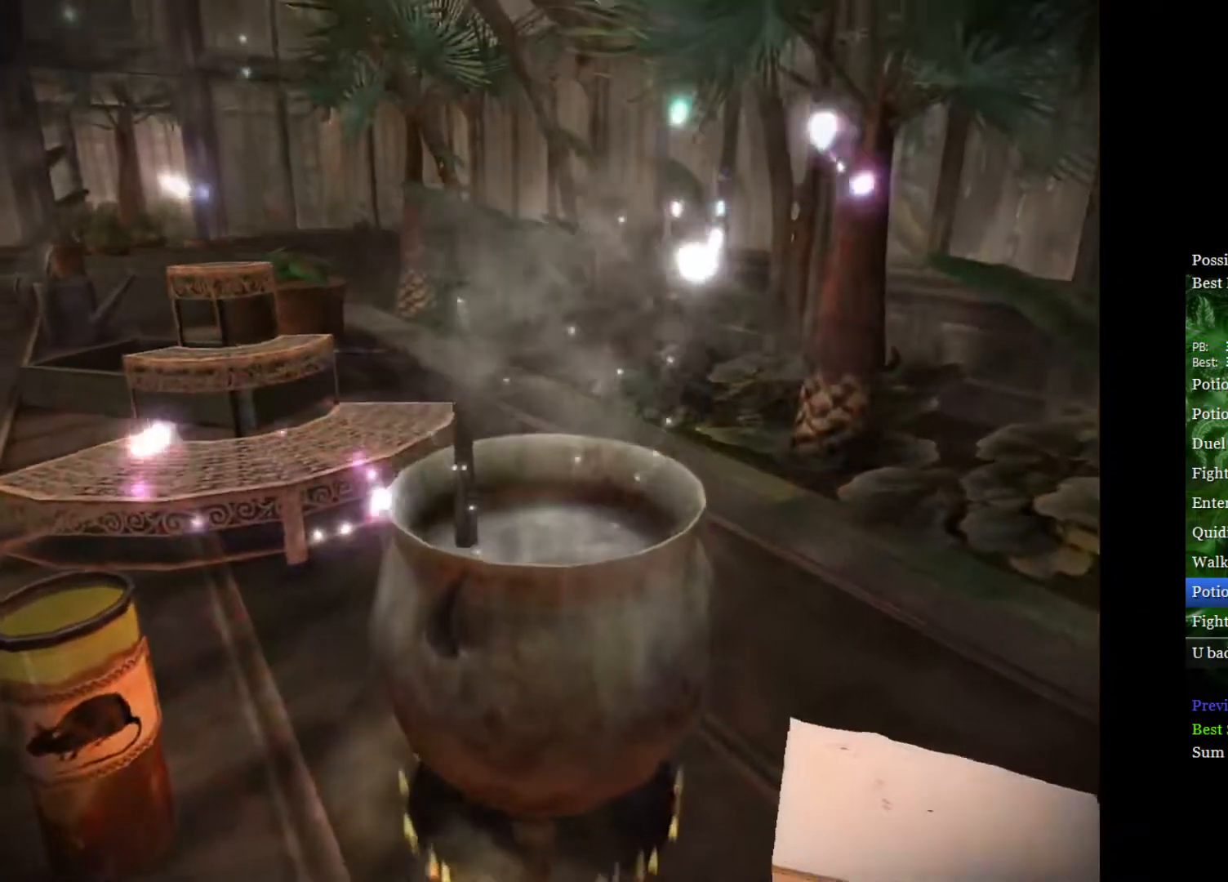
{"buttons": [], "left_stick": "center", "right_stick": "center", "events": []}
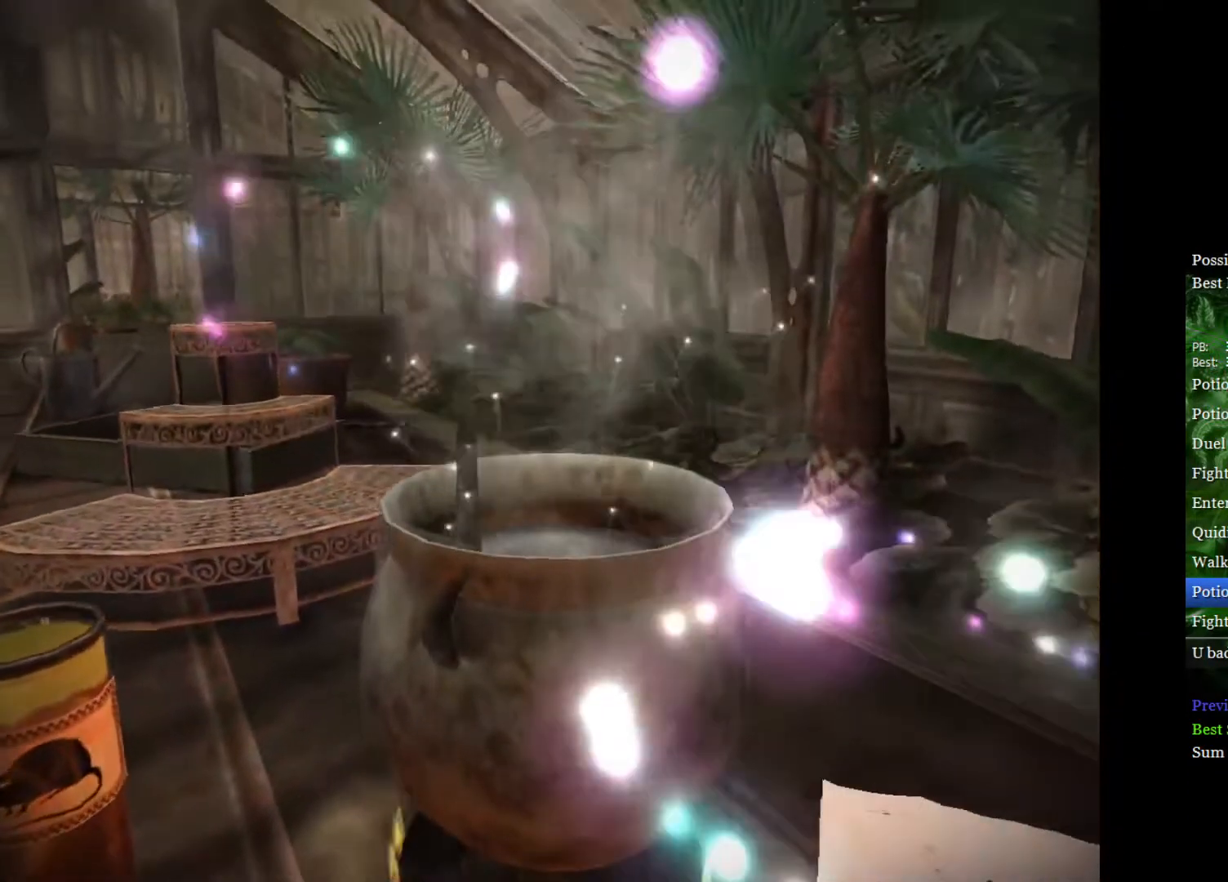
{"buttons": [], "left_stick": "center", "right_stick": "center", "events": []}
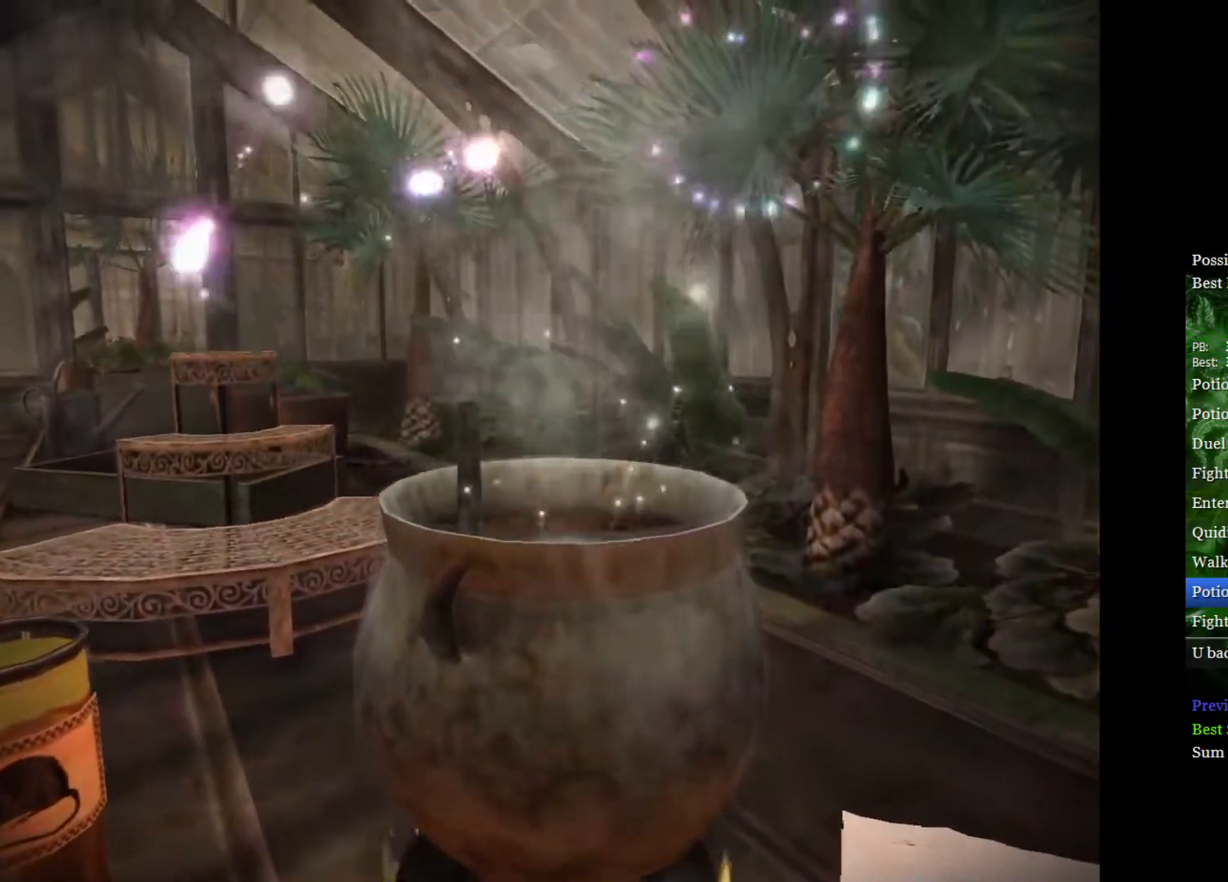
{"buttons": [], "left_stick": "center", "right_stick": "center", "events": []}
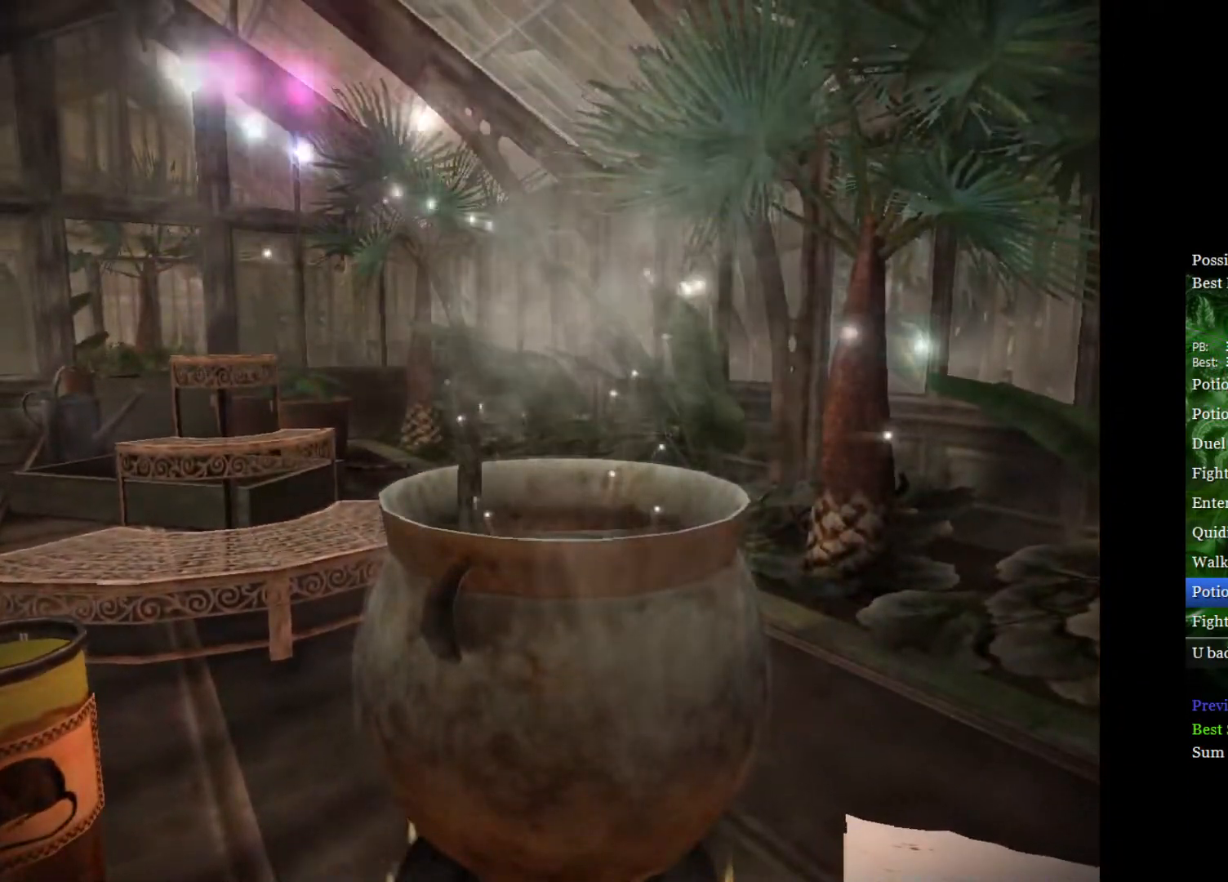
{"buttons": [], "left_stick": "center", "right_stick": "center", "events": []}
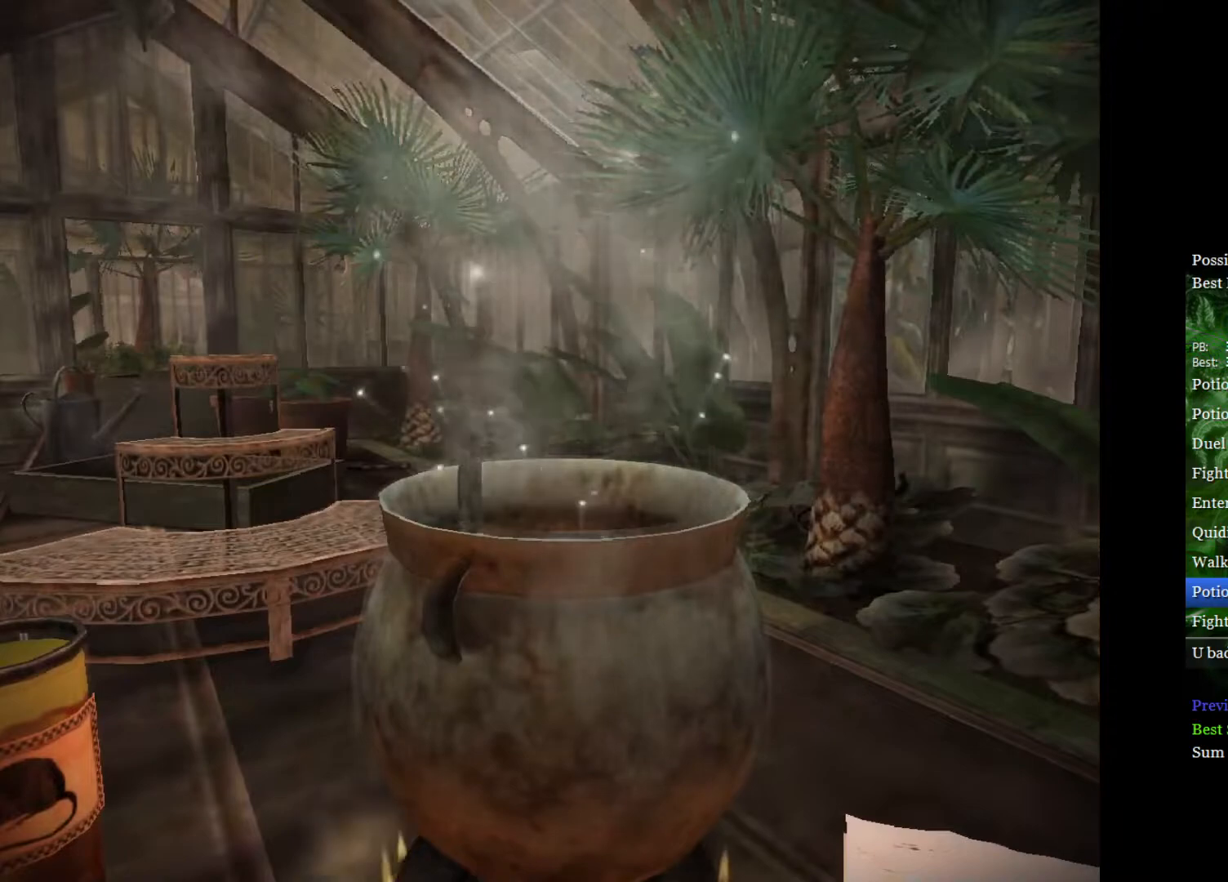
{"buttons": [], "left_stick": "center", "right_stick": "center", "events": []}
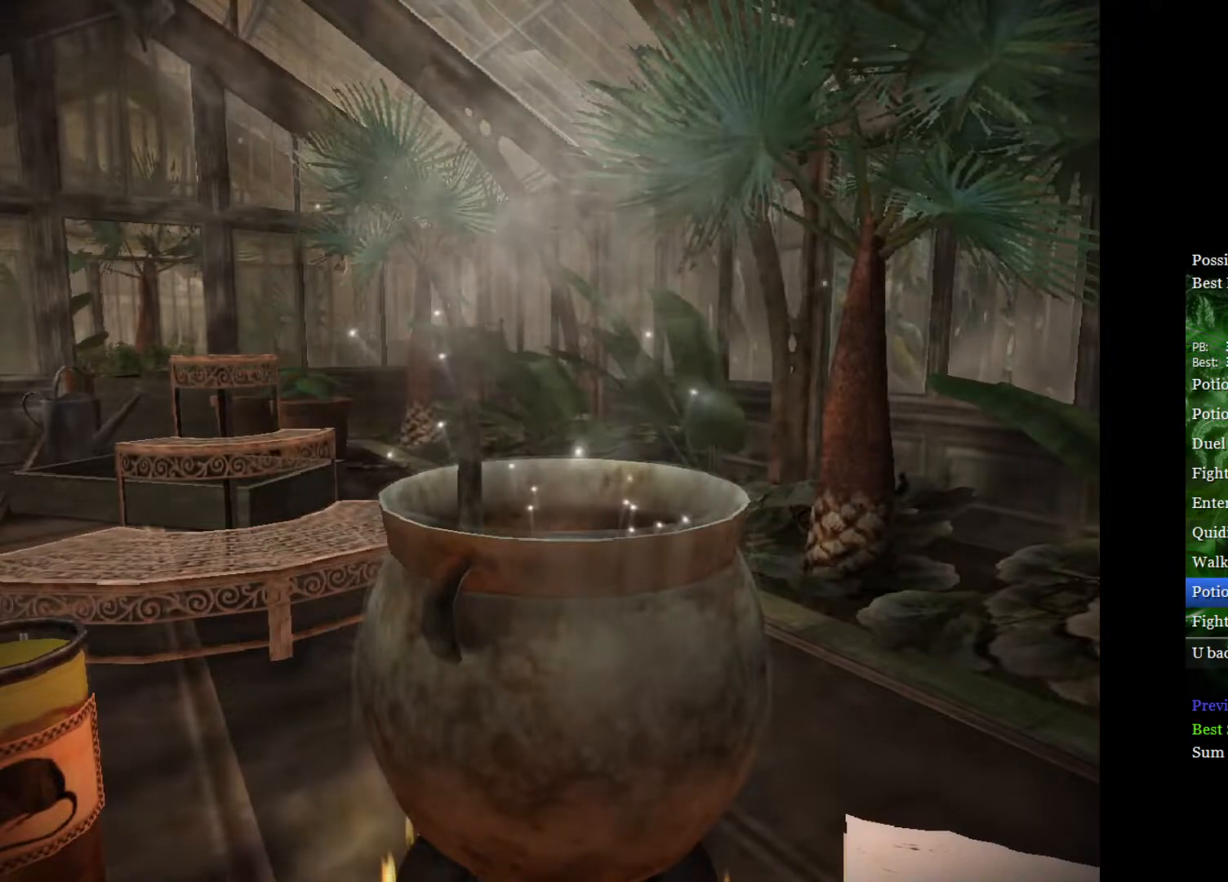
{"buttons": [], "left_stick": "center", "right_stick": "center", "events": []}
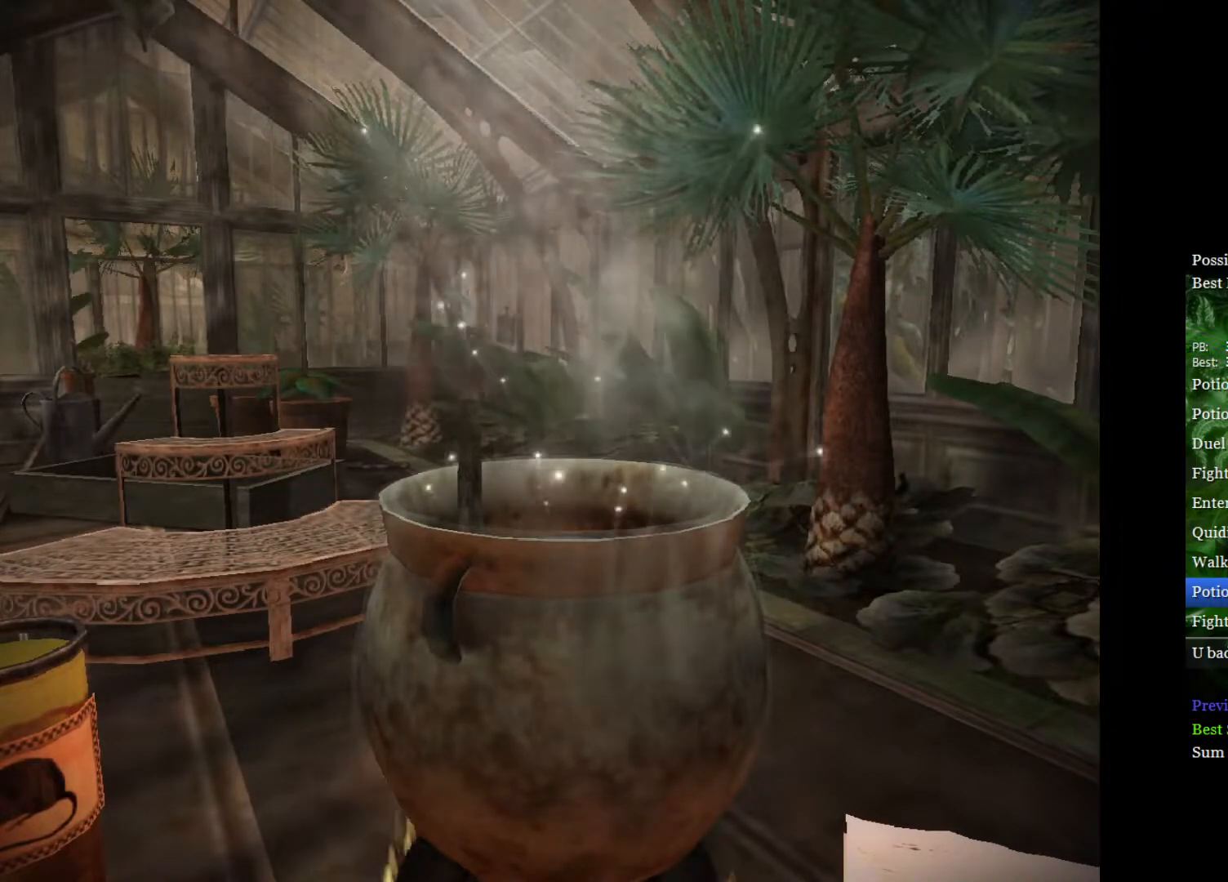
{"buttons": [], "left_stick": "center", "right_stick": "center", "events": [[400, "left_stick", "right"], [500, "left_stick", "center"]]}
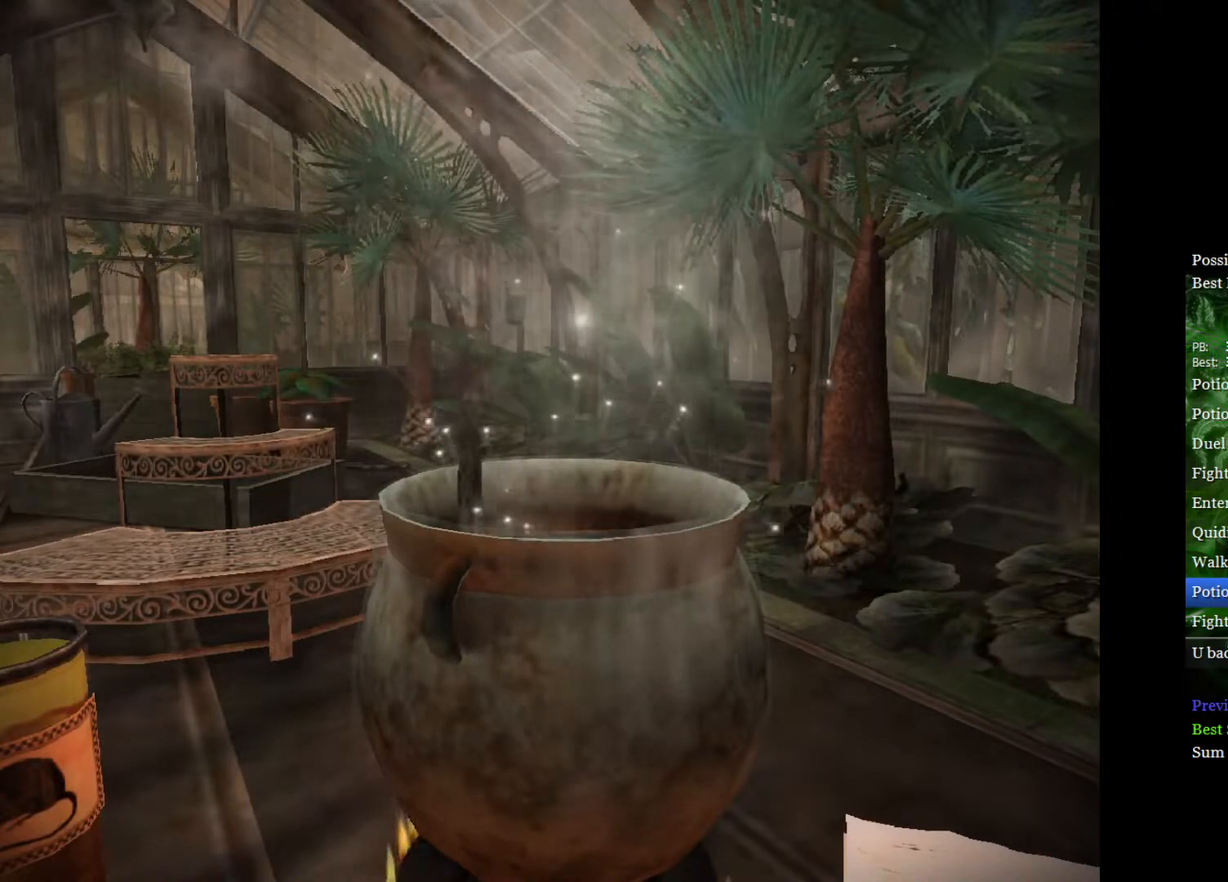
{"buttons": [], "left_stick": "center", "right_stick": "center", "events": [[50, "left_stick", "right"], [150, "left_stick", "center"], [217, "left_stick", "right"], [300, "left_stick", "center"], [350, "left_stick", "down-right"], [467, "left_stick", "center"]]}
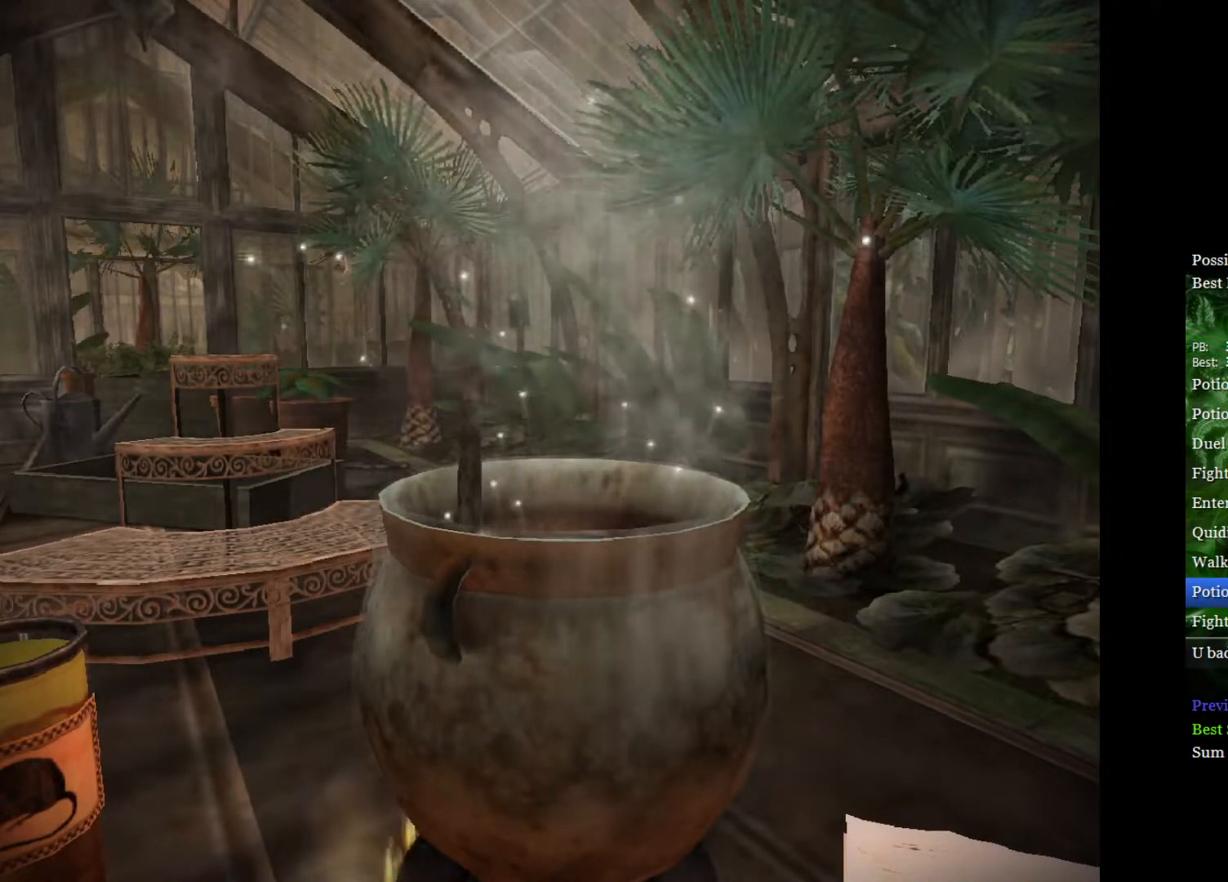
{"buttons": [], "left_stick": "down-right", "right_stick": "center", "events": [[17, "left_stick", "right"], [100, "left_stick", "center"], [167, "left_stick", "right"], [267, "left_stick", "center"], [317, "left_stick", "down-right"], [433, "left_stick", "center"], [483, "left_stick", "down-right"]]}
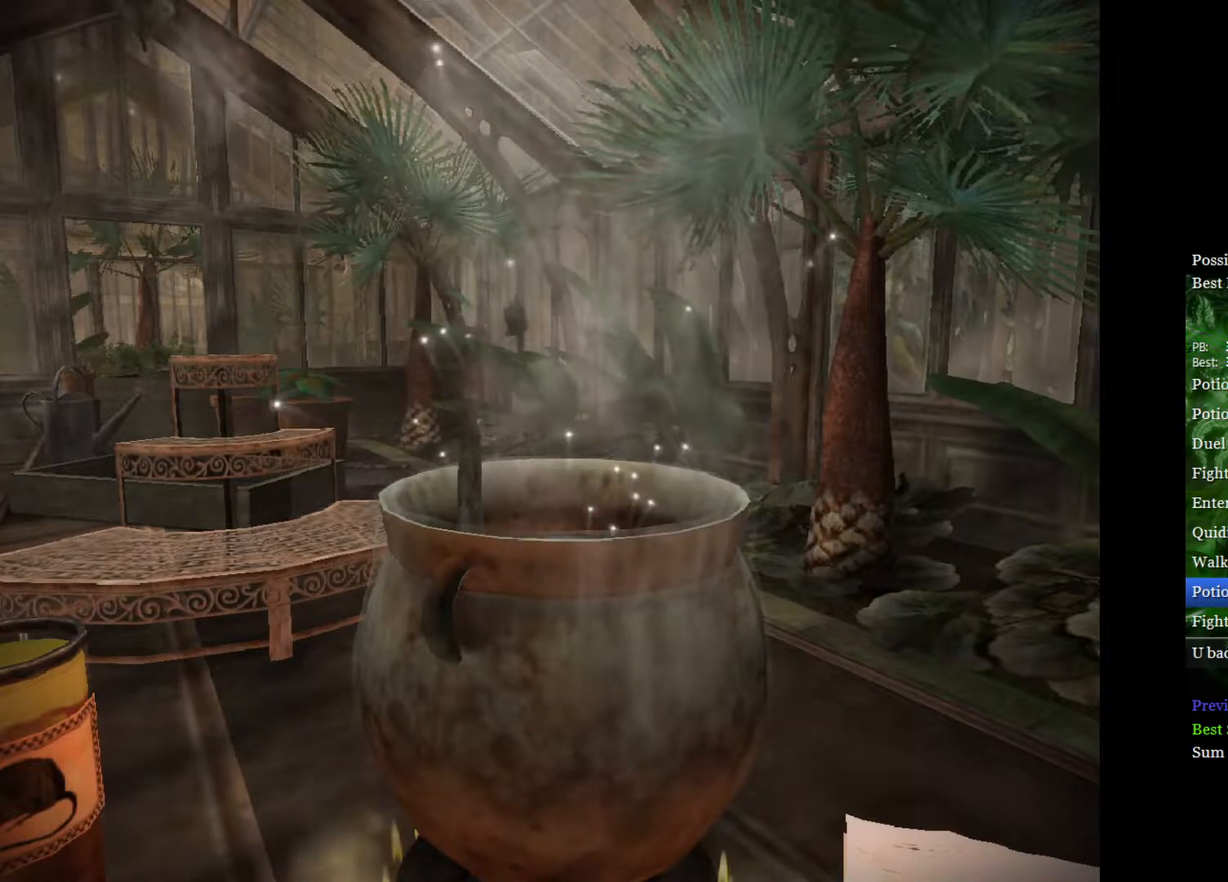
{"buttons": [], "left_stick": "down-right", "right_stick": "center", "events": [[83, "left_stick", "center"], [133, "left_stick", "right"], [233, "left_stick", "center"], [300, "left_stick", "right"], [450, "left_stick", "down-right"]]}
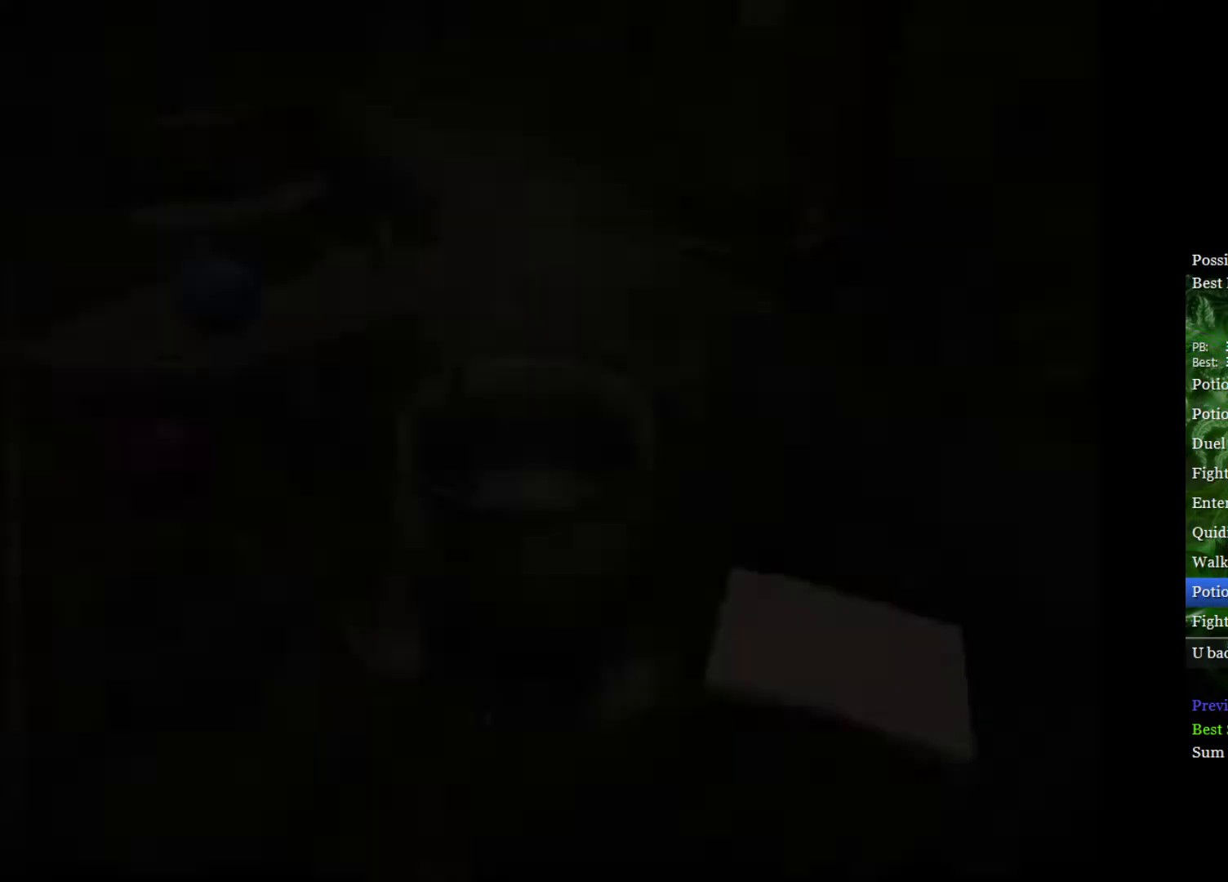
{"buttons": [], "left_stick": "down-right", "right_stick": "center", "events": [[67, "left_stick", "center"], [117, "left_stick", "down-right"], [233, "left_stick", "center"], [300, "left_stick", "down-right"], [400, "left_stick", "center"], [467, "left_stick", "down-right"]]}